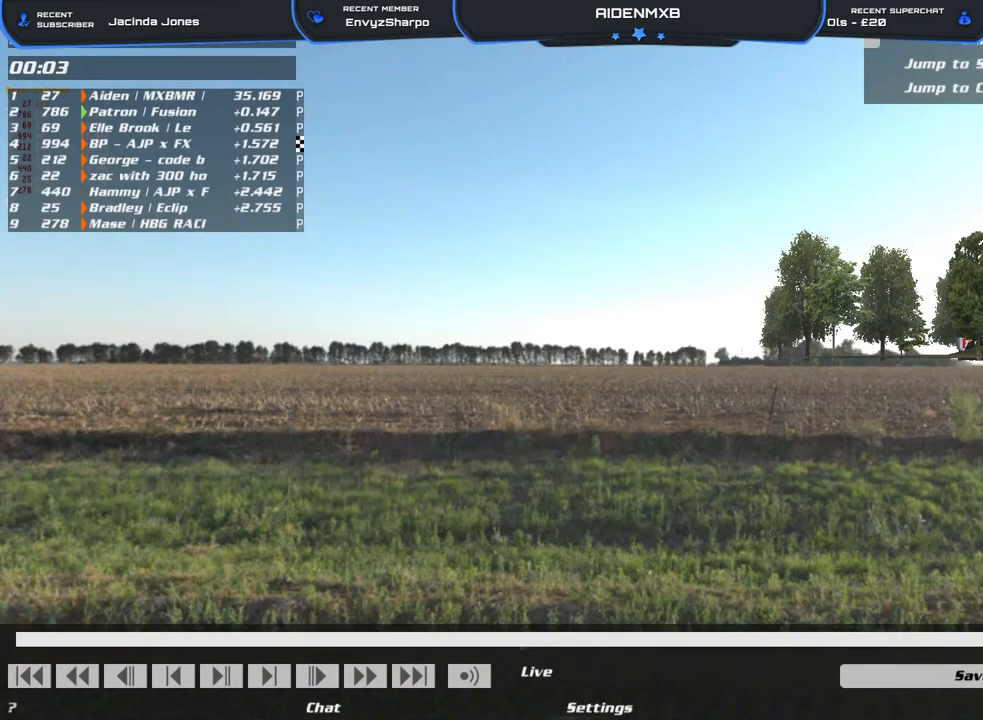
Gameplay with a controller (PlayStation layout); each line is a JSON object with the inputs held at the frame after it. "events" lists button and stick changes between this image and that frame as [ms after this image, input, new state], when the widget could be followed in between. Not read: HOME TOUCHPAD.
{"buttons": ["L3"], "left_stick": "center", "right_stick": "center", "events": [[250, "L3", "down"]]}
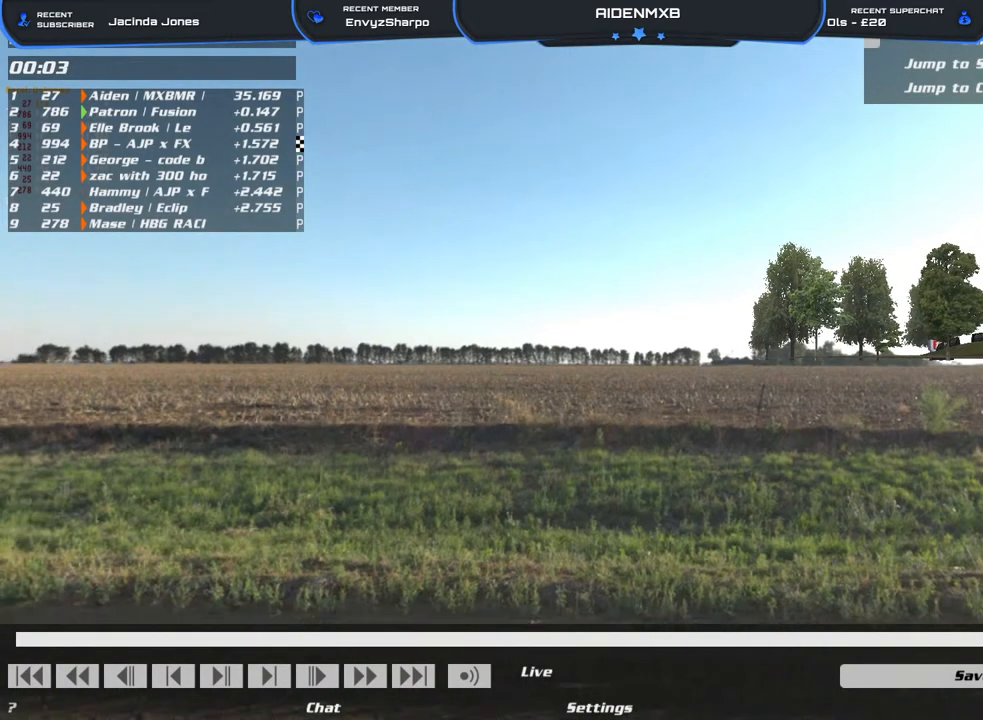
{"buttons": ["L3"], "left_stick": "left", "right_stick": "right"}
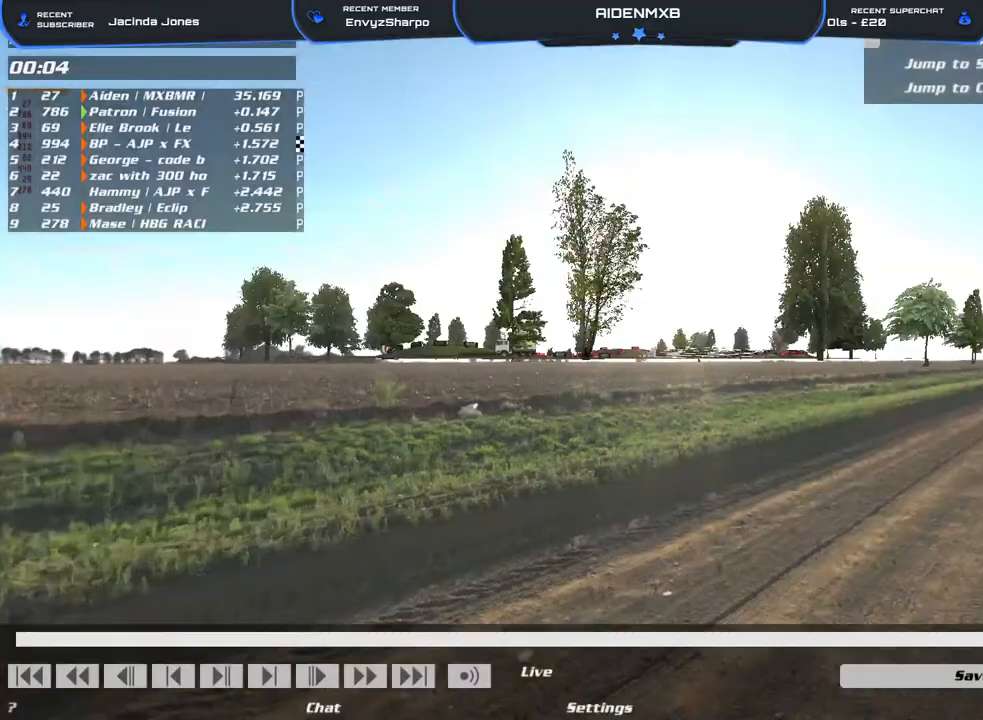
{"buttons": [], "left_stick": "up-left", "right_stick": "center", "events": [[17, "left_stick", "up-left"], [67, "L3", "up"], [83, "R1", "down"], [167, "R1", "up"], [167, "right_stick", "center"], [250, "R1", "down"], [333, "R1", "up"]]}
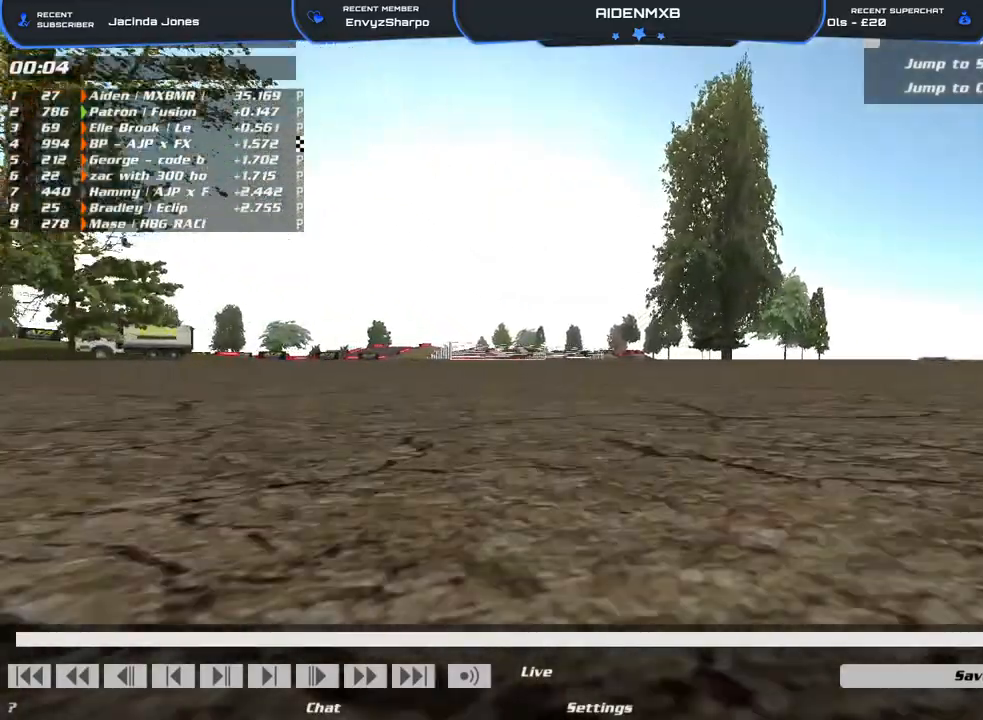
{"buttons": ["DPAD_UP"], "left_stick": "up-left", "right_stick": "center", "events": [[333, "DPAD_UP", "down"]]}
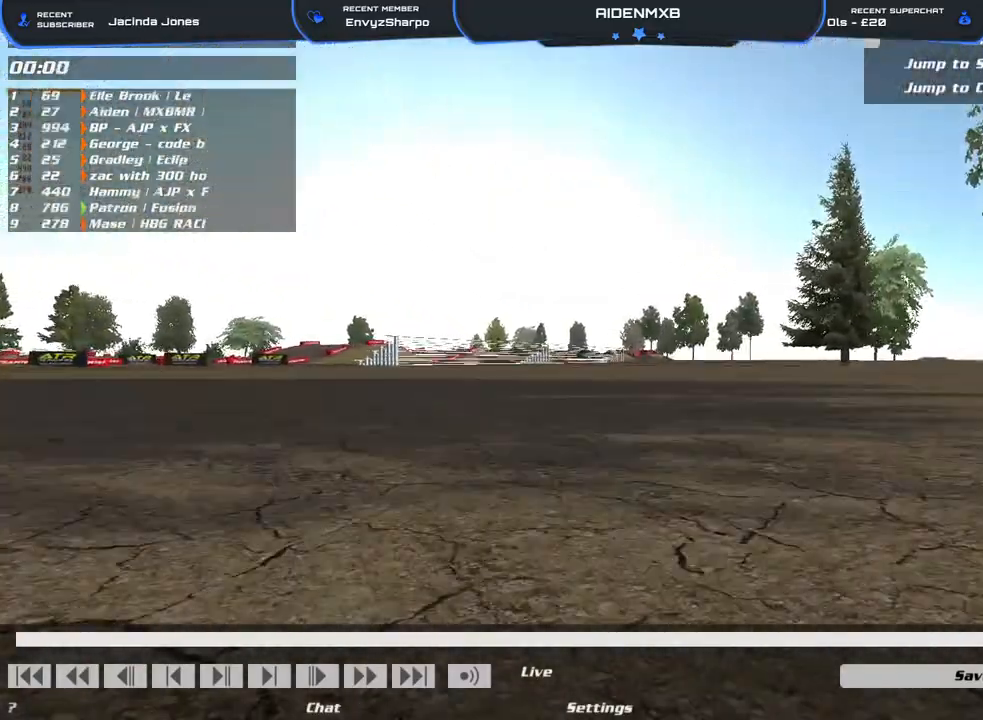
{"buttons": ["DPAD_UP"], "left_stick": "up-left", "right_stick": "center", "events": []}
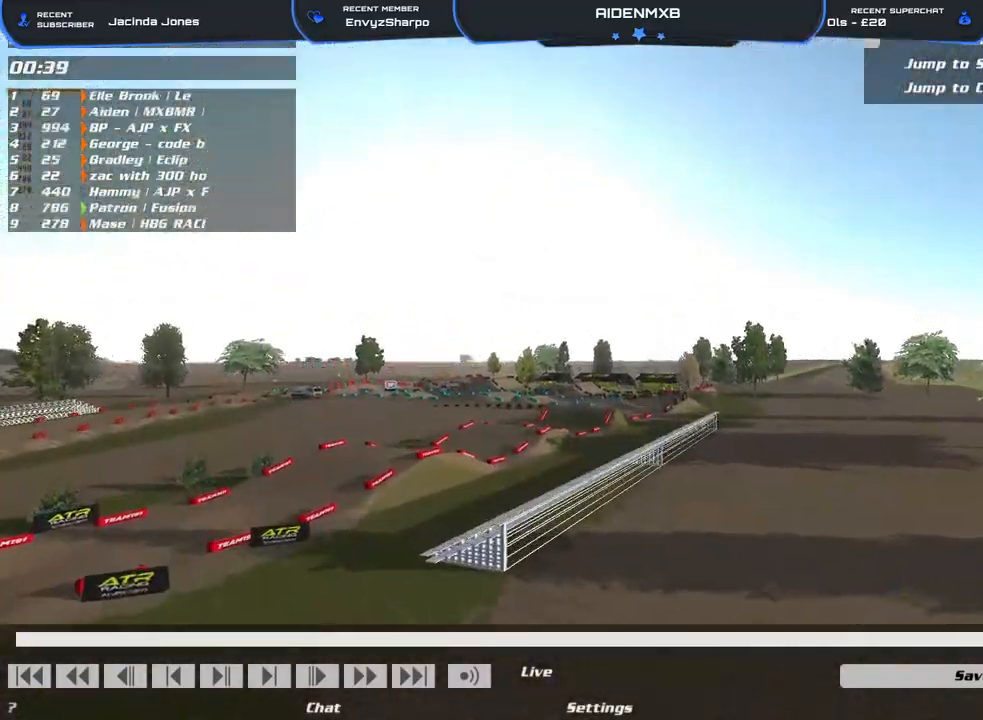
{"buttons": [], "left_stick": "center", "right_stick": "center", "events": [[183, "DPAD_UP", "up"], [350, "left_stick", "center"]]}
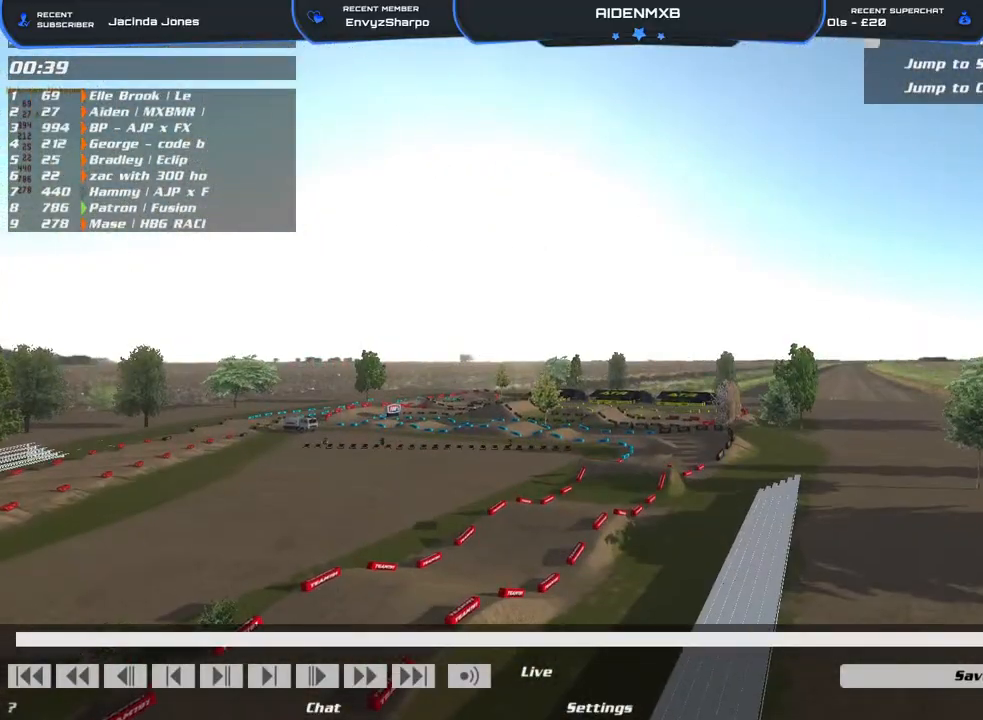
{"buttons": [], "left_stick": "center", "right_stick": "center", "events": [[100, "right_stick", "down-left"], [267, "right_stick", "center"]]}
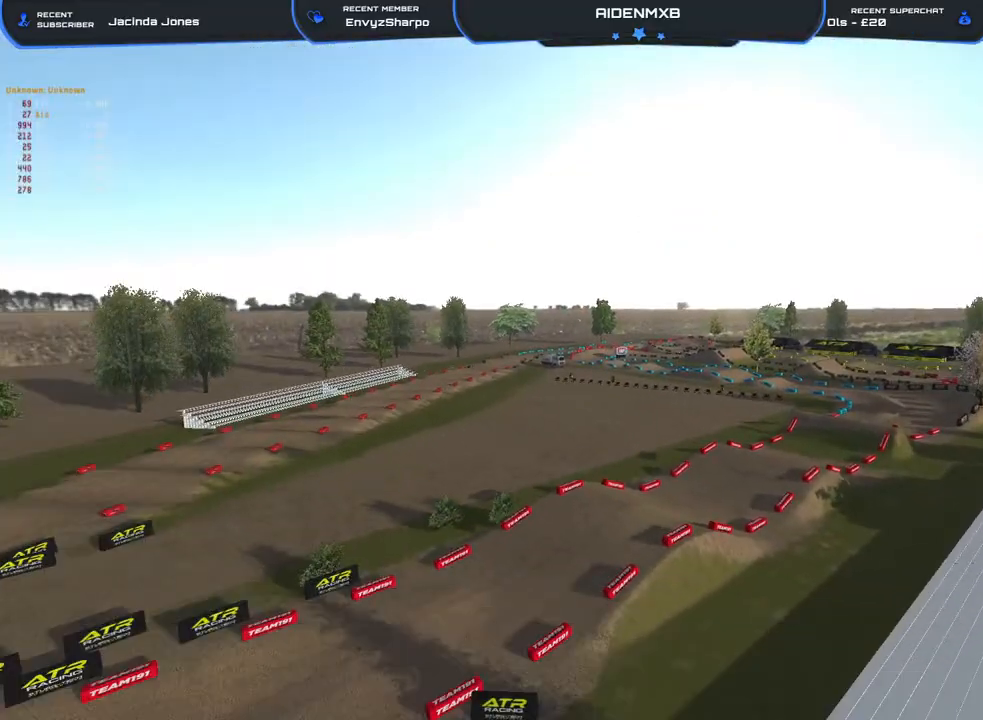
{"buttons": [], "left_stick": "center", "right_stick": "center", "events": []}
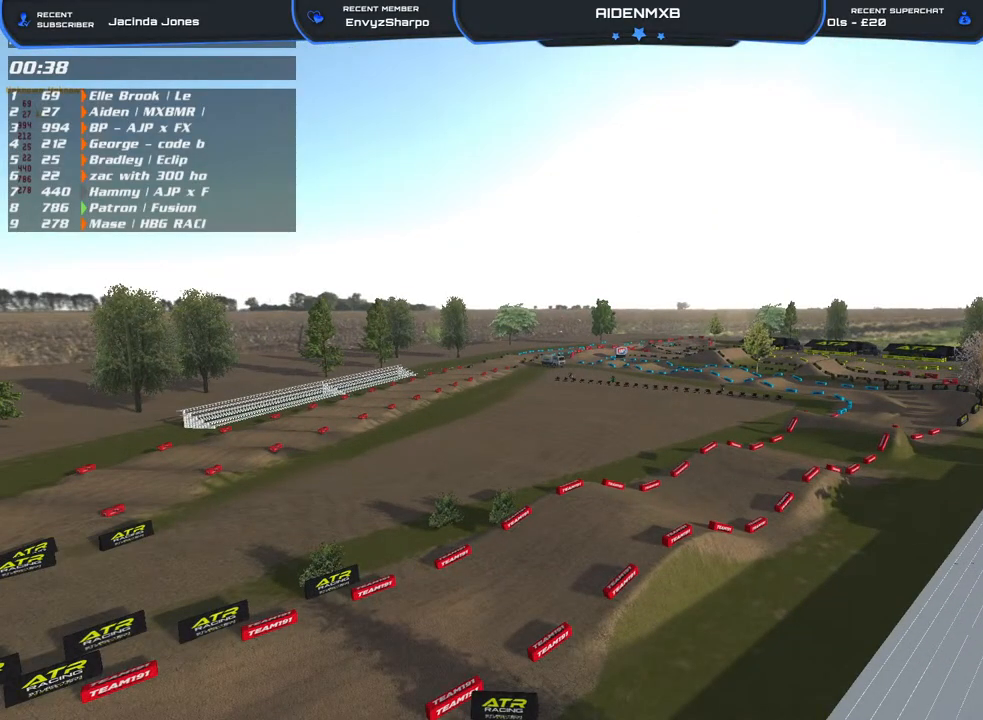
{"buttons": [], "left_stick": "center", "right_stick": "center", "events": []}
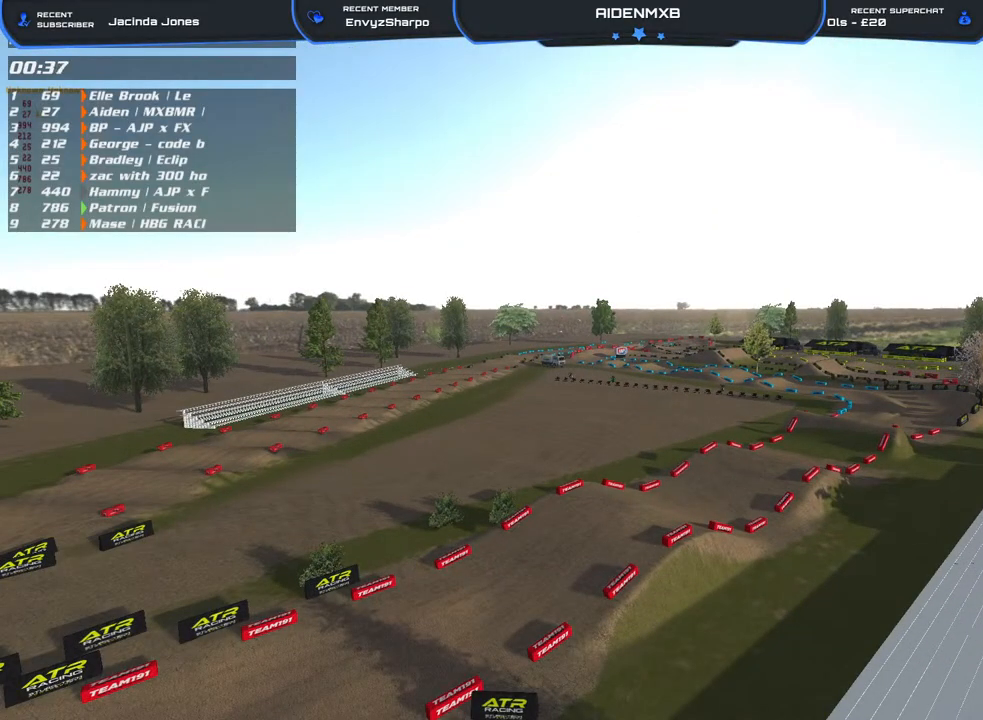
{"buttons": [], "left_stick": "center", "right_stick": "center", "events": []}
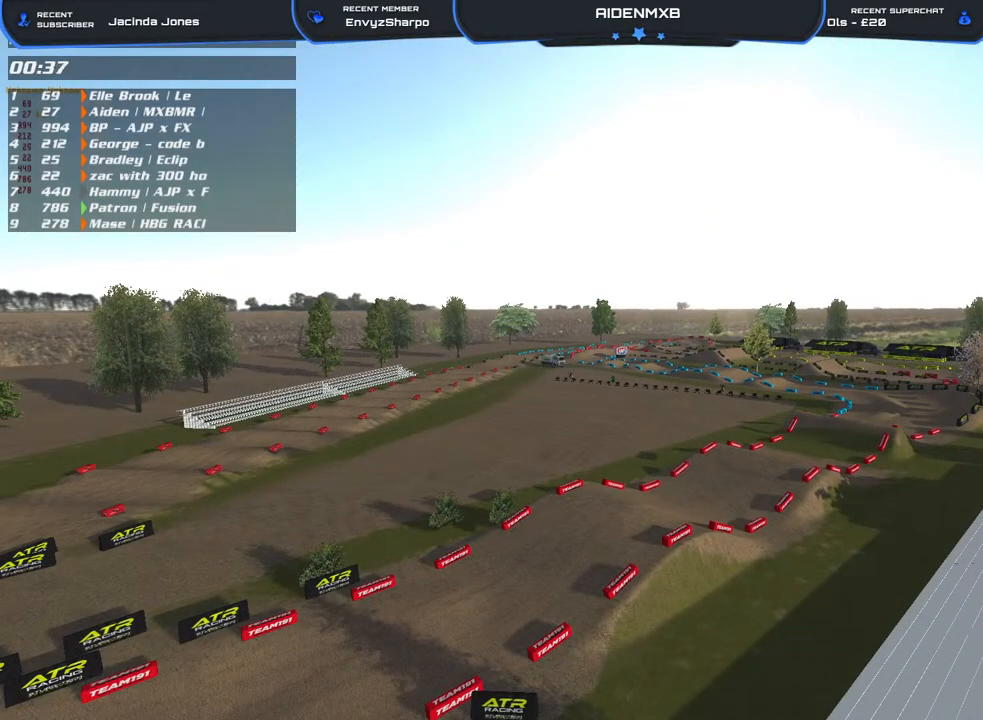
{"buttons": [], "left_stick": "up", "right_stick": "center", "events": [[267, "R1", "down"], [350, "R1", "up"], [383, "left_stick", "up"], [417, "R1", "down"], [500, "R1", "up"]]}
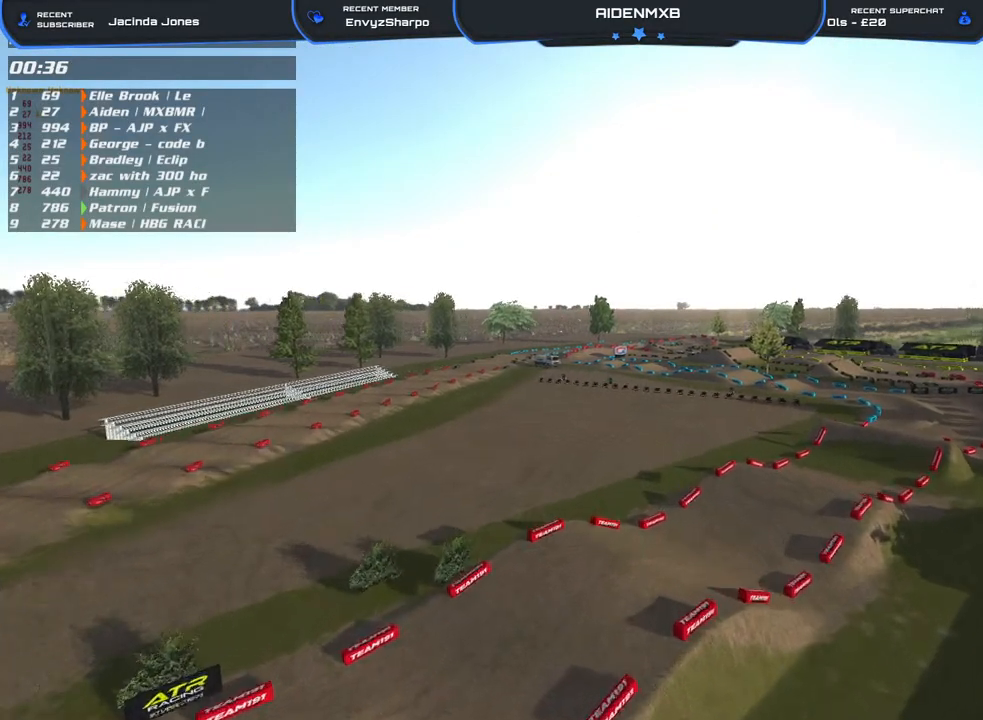
{"buttons": [], "left_stick": "up", "right_stick": "down-left", "events": [[83, "R1", "down"], [167, "R1", "up"], [233, "R1", "down"], [317, "R1", "up"], [400, "R1", "down"], [433, "right_stick", "down"], [467, "R1", "up"], [500, "right_stick", "down-left"]]}
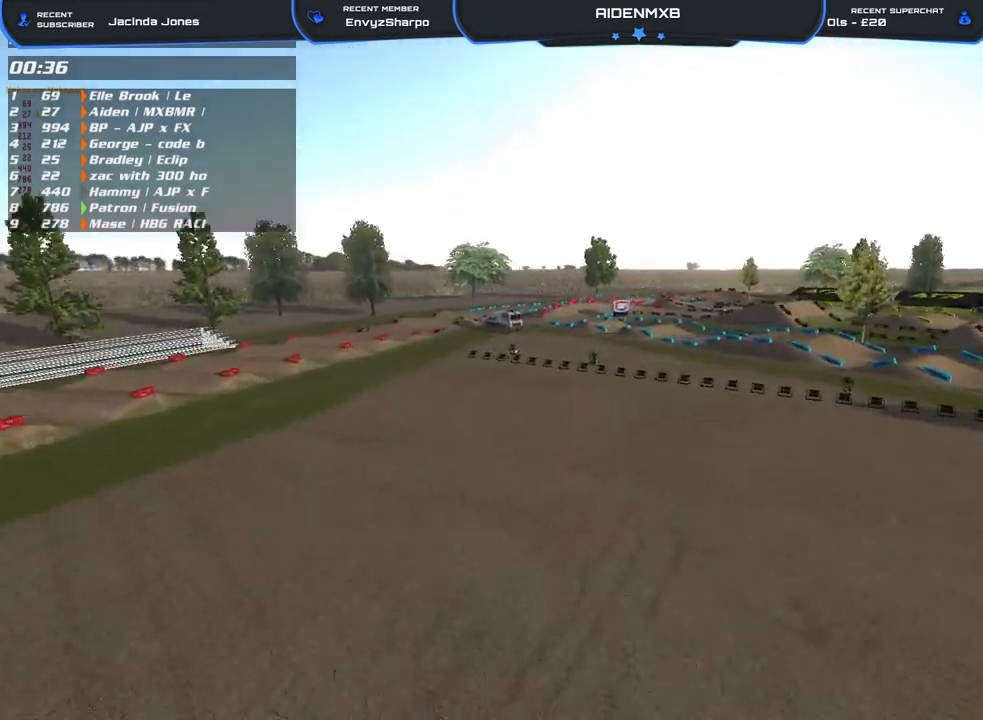
{"buttons": [], "left_stick": "center", "right_stick": "center", "events": [[50, "R1", "down"], [117, "right_stick", "center"], [133, "R1", "up"], [200, "R1", "down"], [300, "right_stick", "up-left"], [317, "R1", "up"], [350, "R1", "down"], [433, "left_stick", "center"], [483, "R1", "up"], [483, "right_stick", "center"]]}
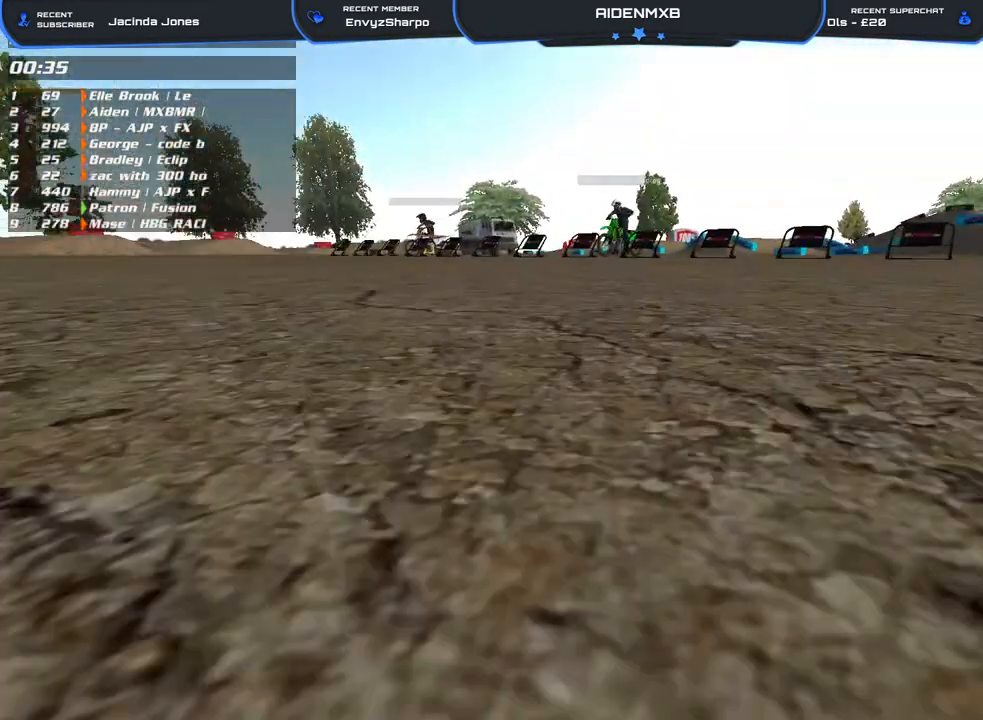
{"buttons": [], "left_stick": "up-left", "right_stick": "center", "events": [[200, "right_stick", "up"], [300, "left_stick", "up-left"], [483, "right_stick", "center"]]}
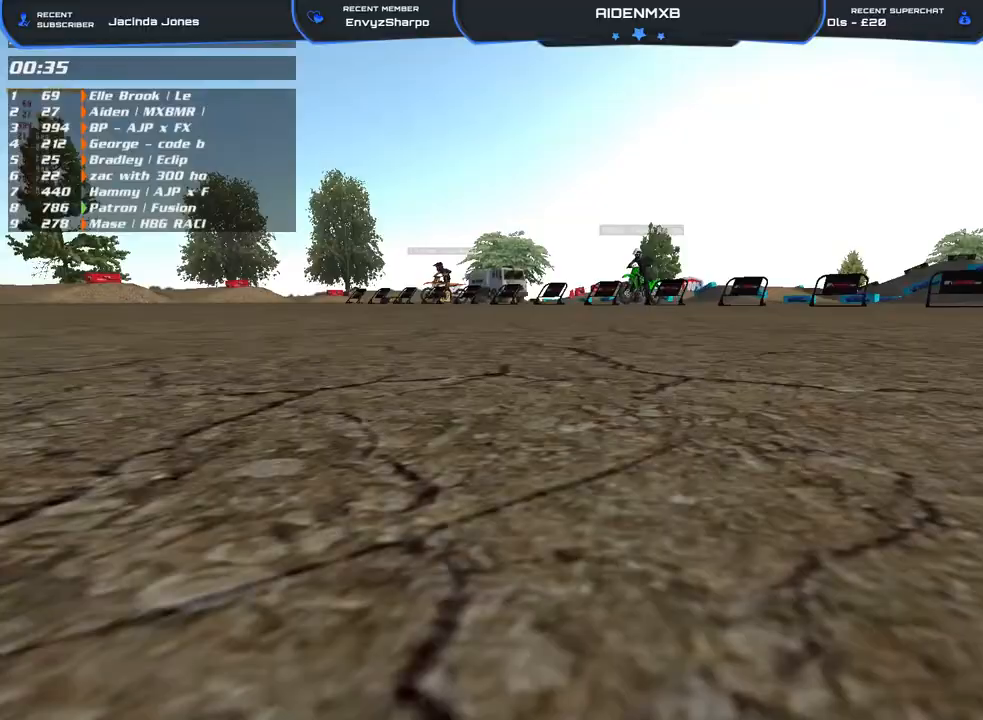
{"buttons": [], "left_stick": "up-left", "right_stick": "up-left", "events": [[483, "right_stick", "up-left"]]}
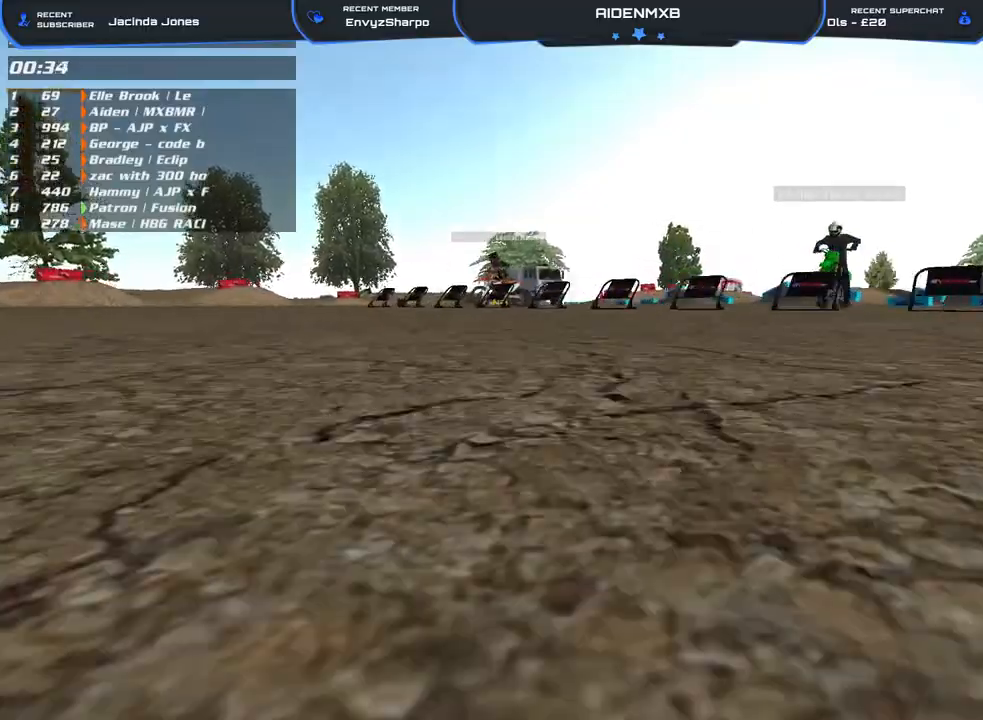
{"buttons": ["DPAD_UP"], "left_stick": "center", "right_stick": "center", "events": [[133, "right_stick", "center"], [200, "right_stick", "right"], [233, "left_stick", "center"], [283, "DPAD_UP", "down"], [417, "right_stick", "center"]]}
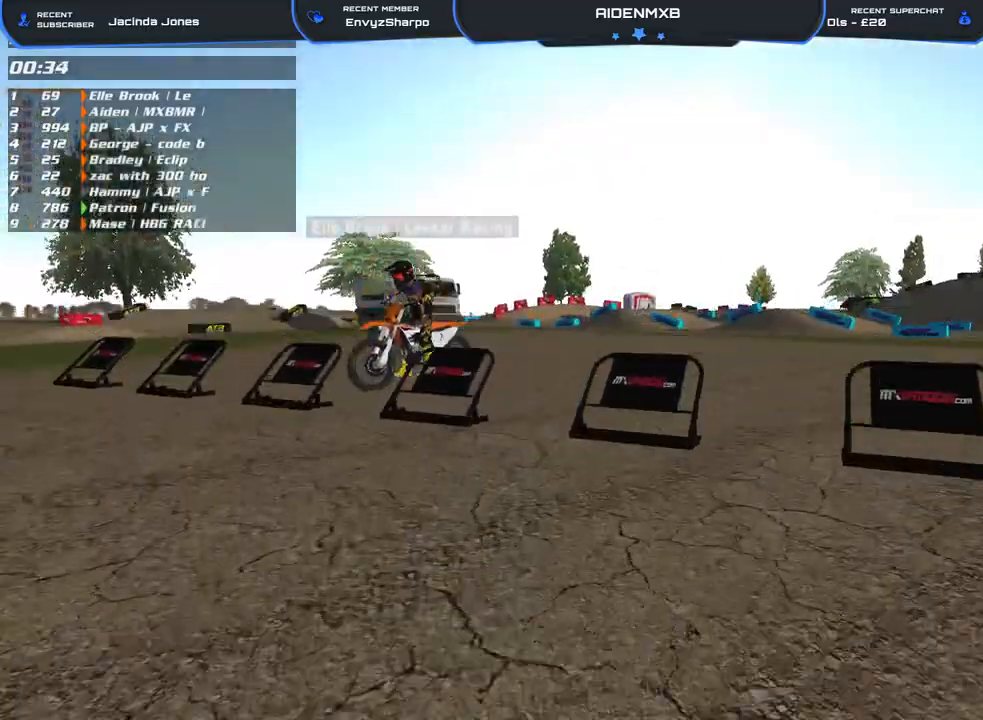
{"buttons": [], "left_stick": "left", "right_stick": "right", "events": [[33, "DPAD_UP", "up"], [200, "left_stick", "left"], [200, "right_stick", "right"], [267, "right_stick", "center"], [383, "right_stick", "right"]]}
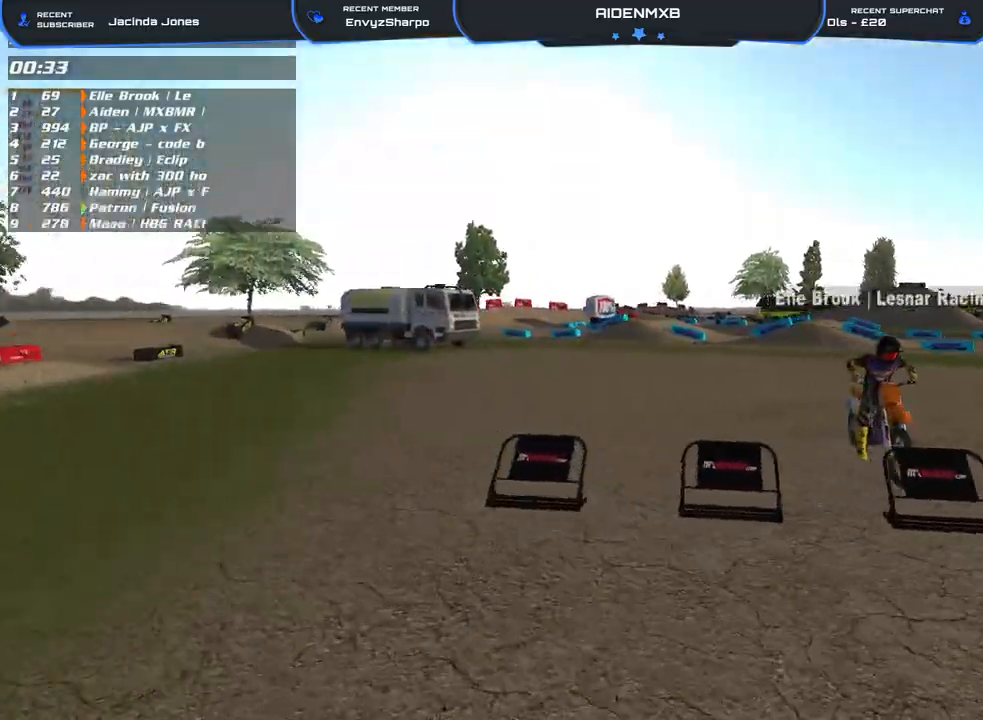
{"buttons": [], "left_stick": "left", "right_stick": "right", "events": []}
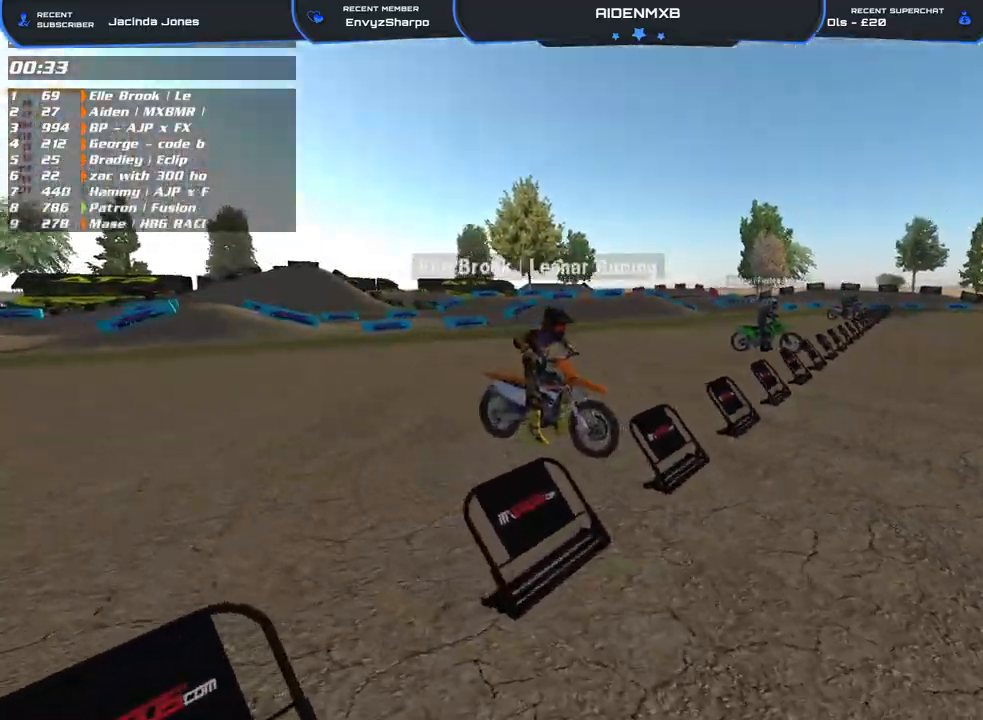
{"buttons": [], "left_stick": "left", "right_stick": "right", "events": []}
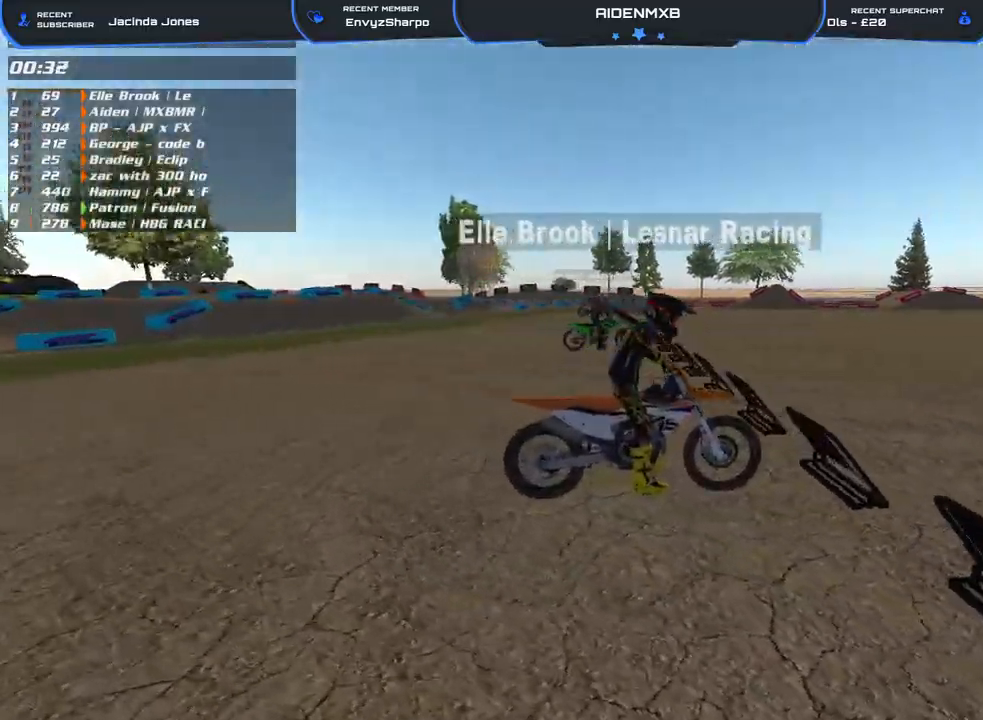
{"buttons": [], "left_stick": "left", "right_stick": "right", "events": []}
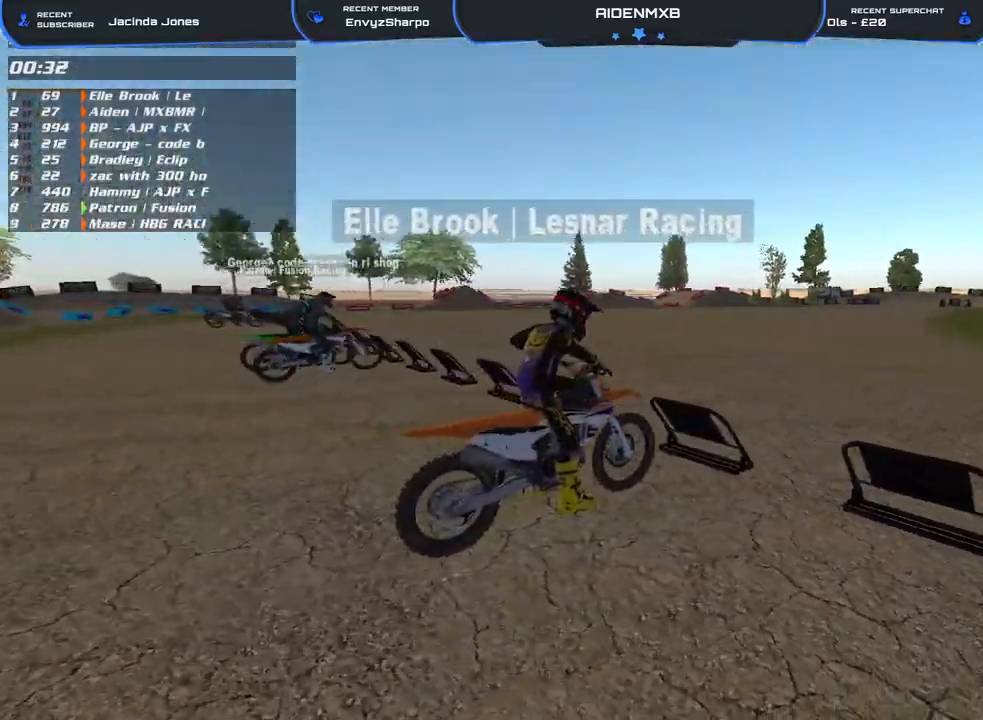
{"buttons": [], "left_stick": "left", "right_stick": "right", "events": []}
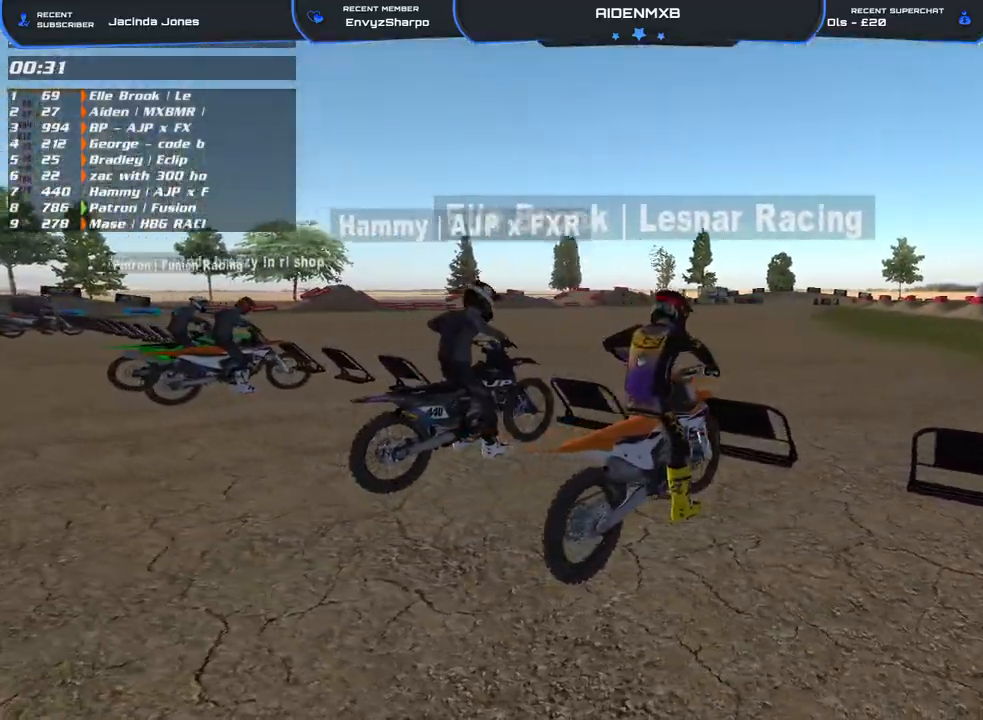
{"buttons": [], "left_stick": "left", "right_stick": "right", "events": []}
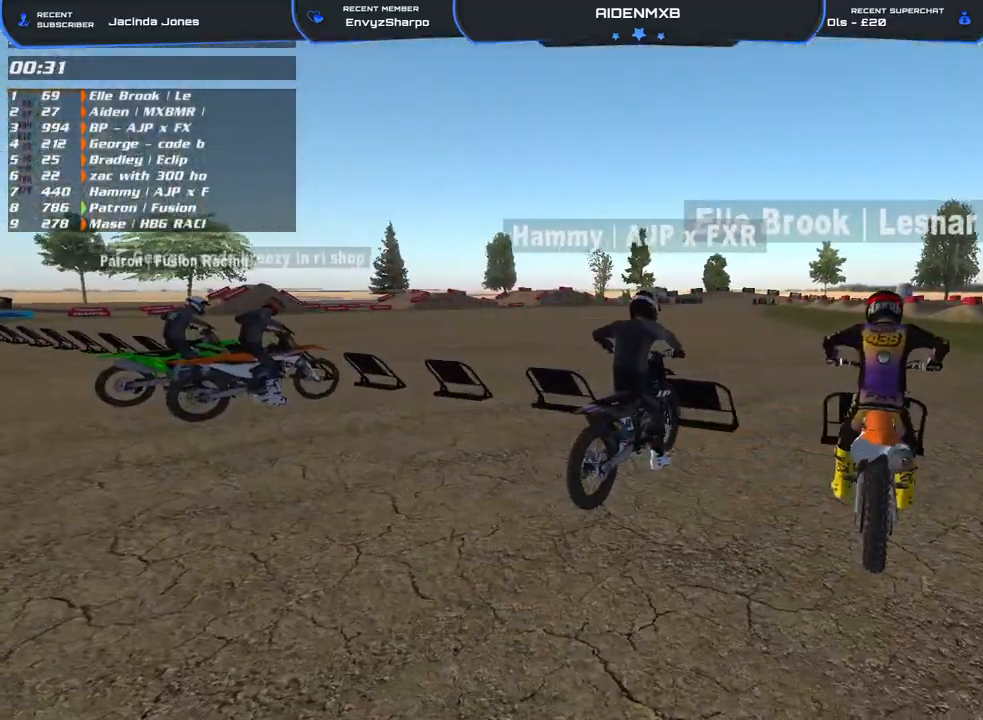
{"buttons": [], "left_stick": "left", "right_stick": "right", "events": []}
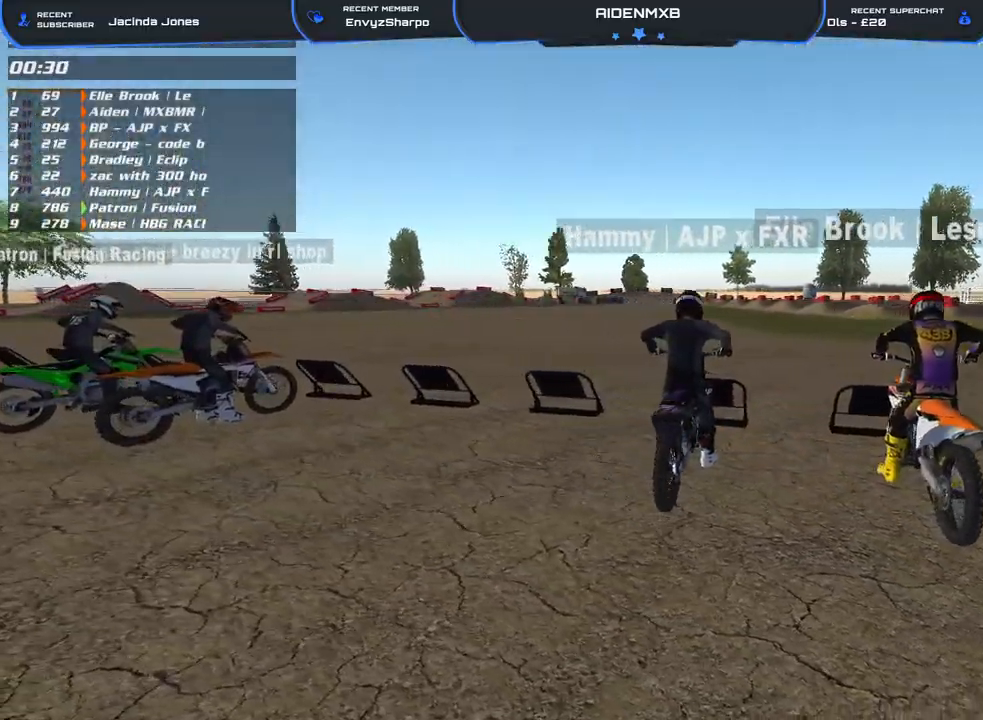
{"buttons": [], "left_stick": "left", "right_stick": "right", "events": []}